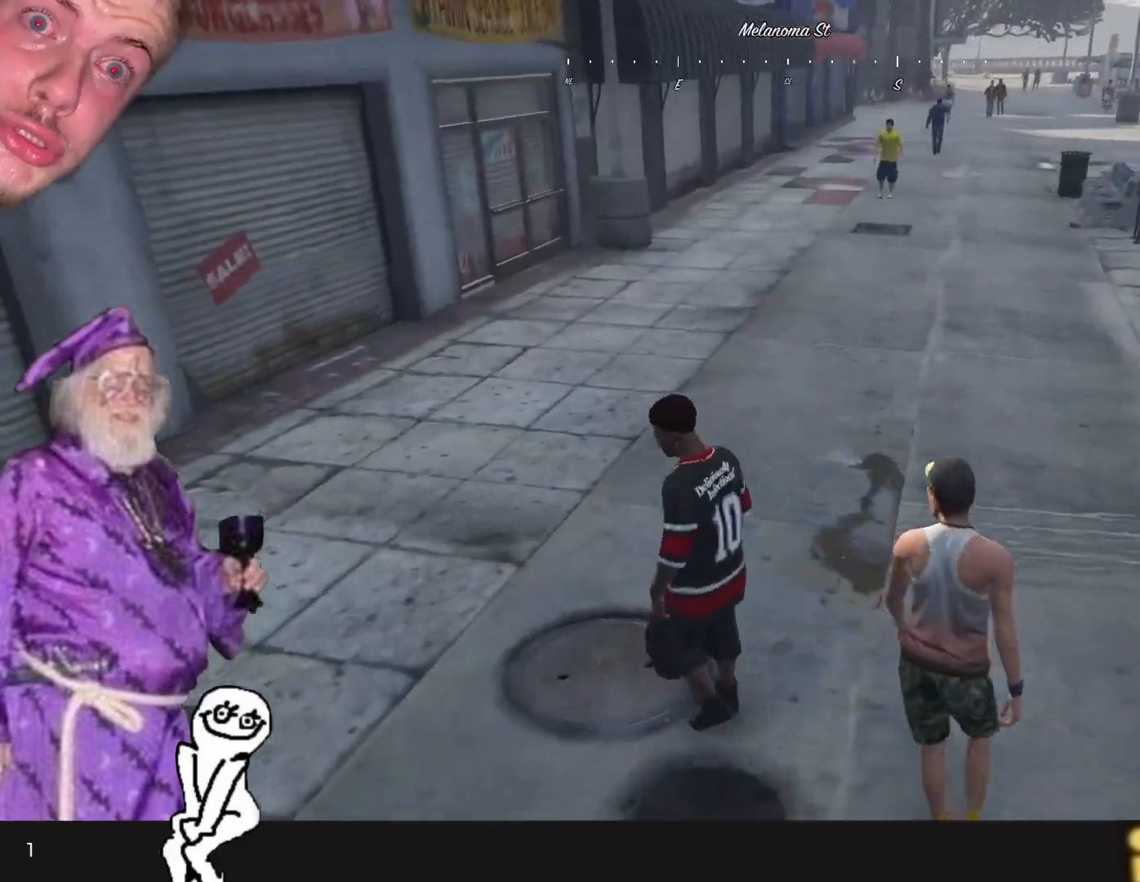
Gameplay with keyboard and mouse; each line is a JSON object with the keys held at the frame after it. "events" lists presses ("down") and releases ("up") of "1", "2", "3", "4", "5", "6", "7", "a", "d", "e", "q", "r", "s", "space" and "w" between this image and that frame as [ms after this image, input, new state], when the widget could be followed in between. No other keys are recorded. Mouse buttons are not recorded. Not read: mouse_move.
{"keys": ["q"], "events": []}
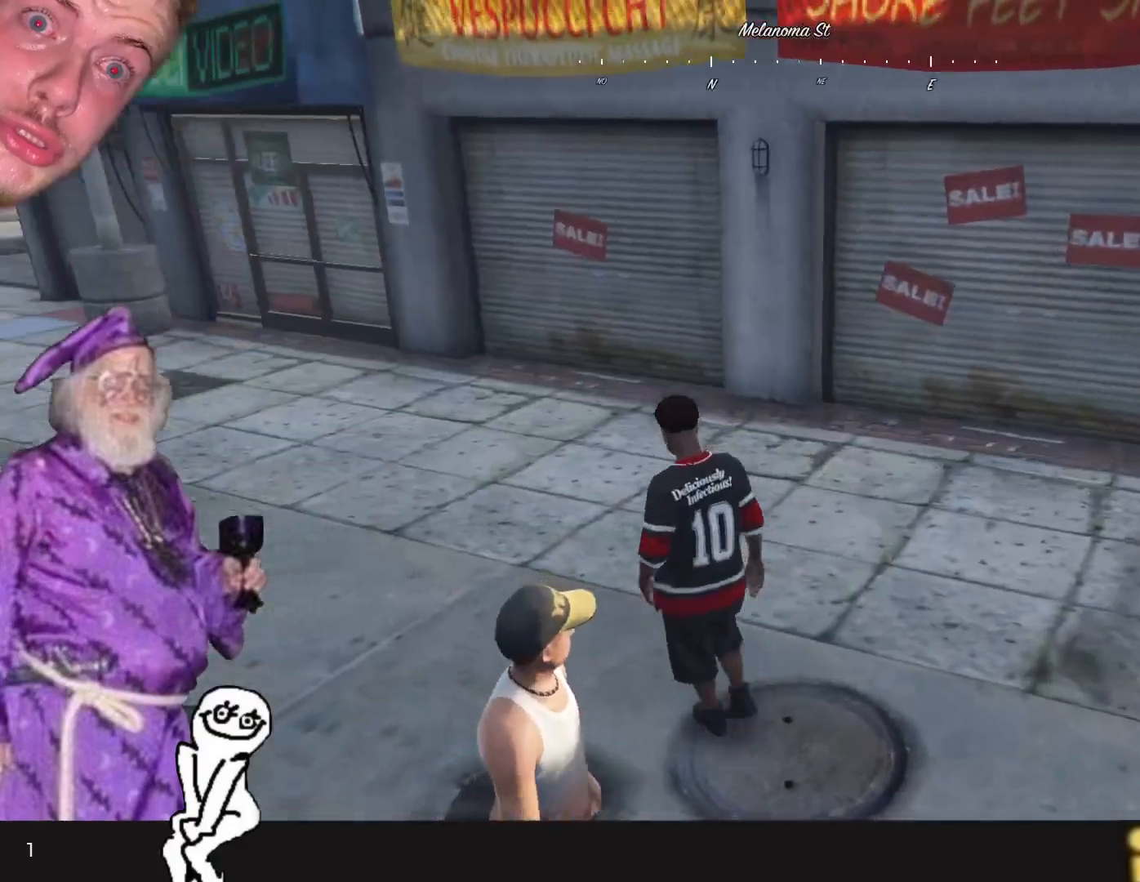
{"keys": ["q"], "events": []}
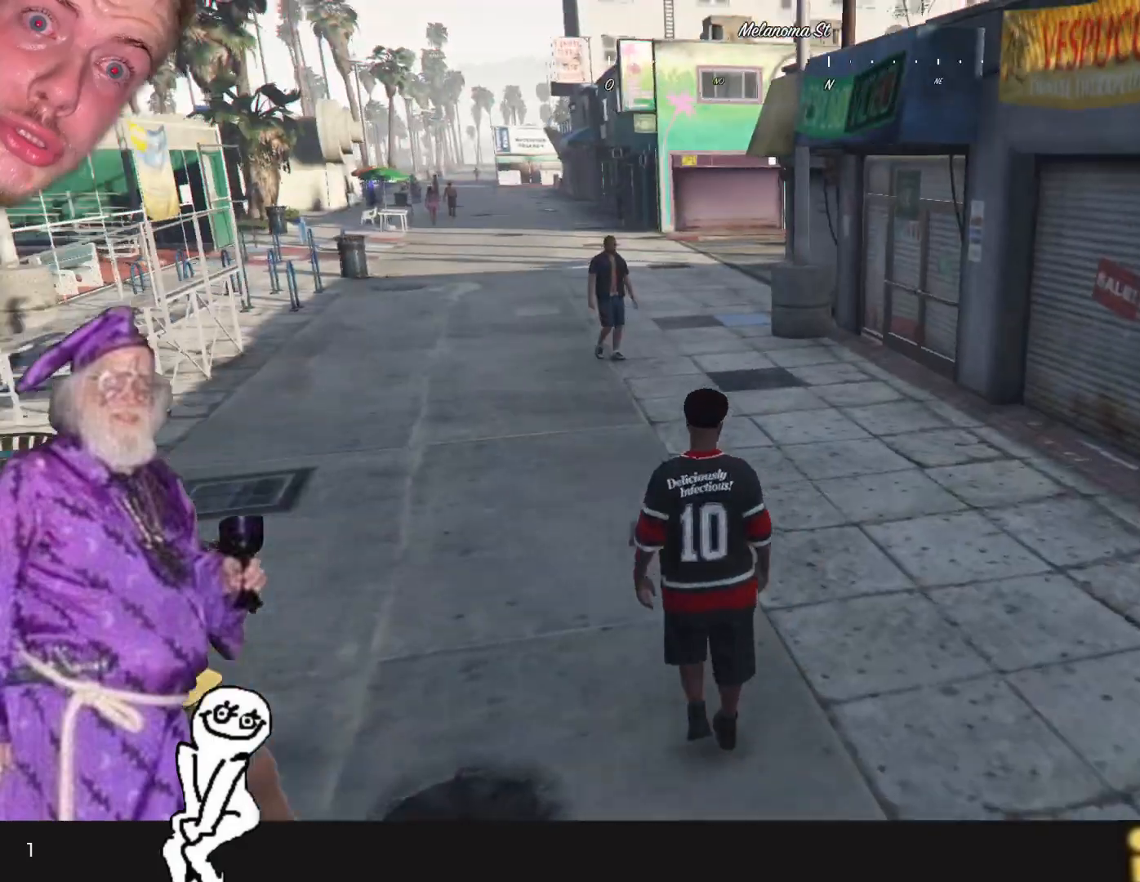
{"keys": [], "events": [[67, "q", "up"]]}
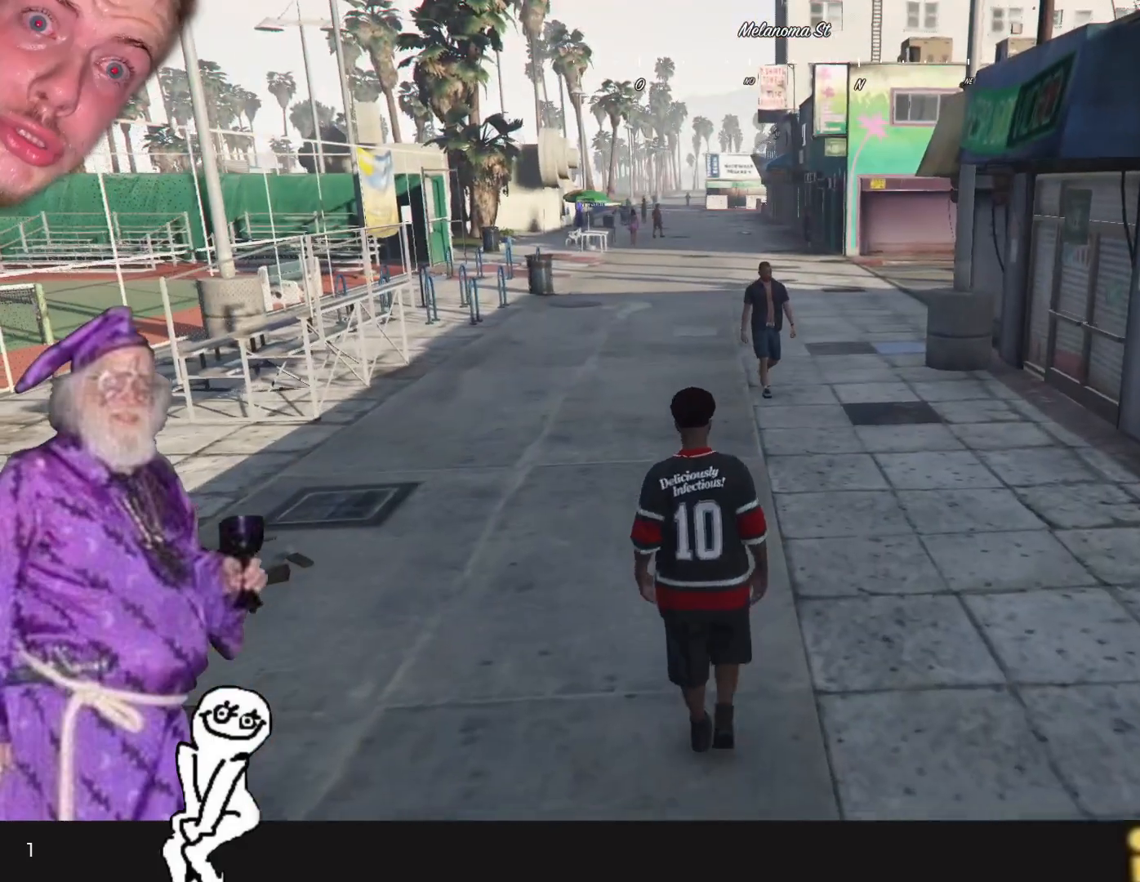
{"keys": ["q"], "events": [[167, "q", "down"]]}
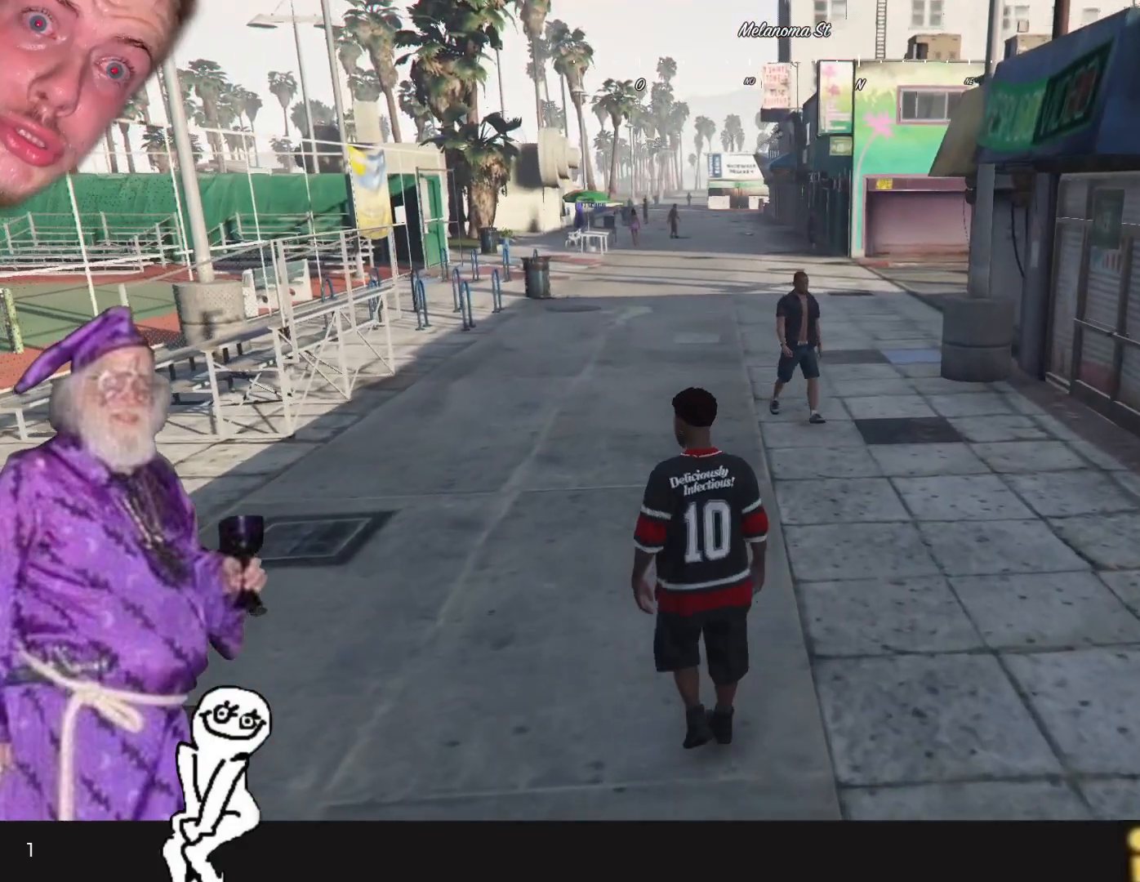
{"keys": ["q"], "events": [[134, "q", "up"], [467, "q", "down"]]}
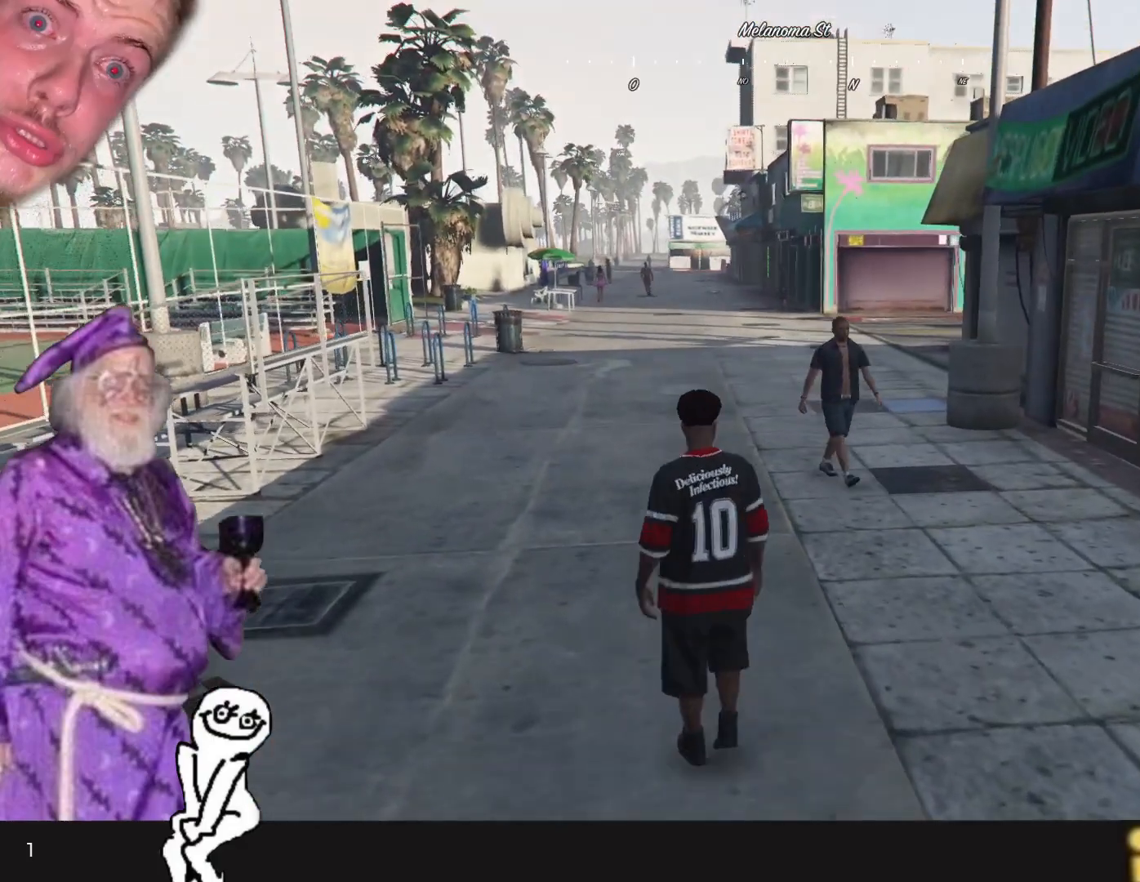
{"keys": ["q"], "events": []}
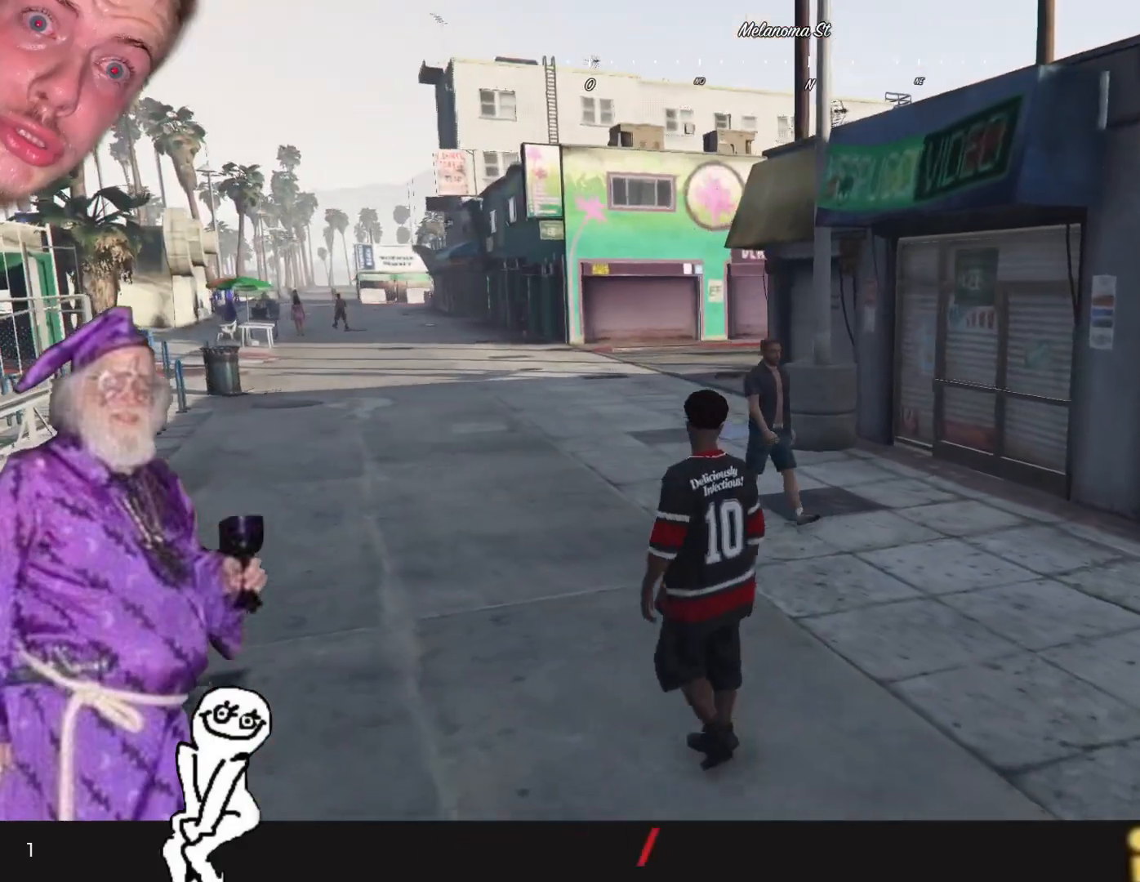
{"keys": ["q"], "events": []}
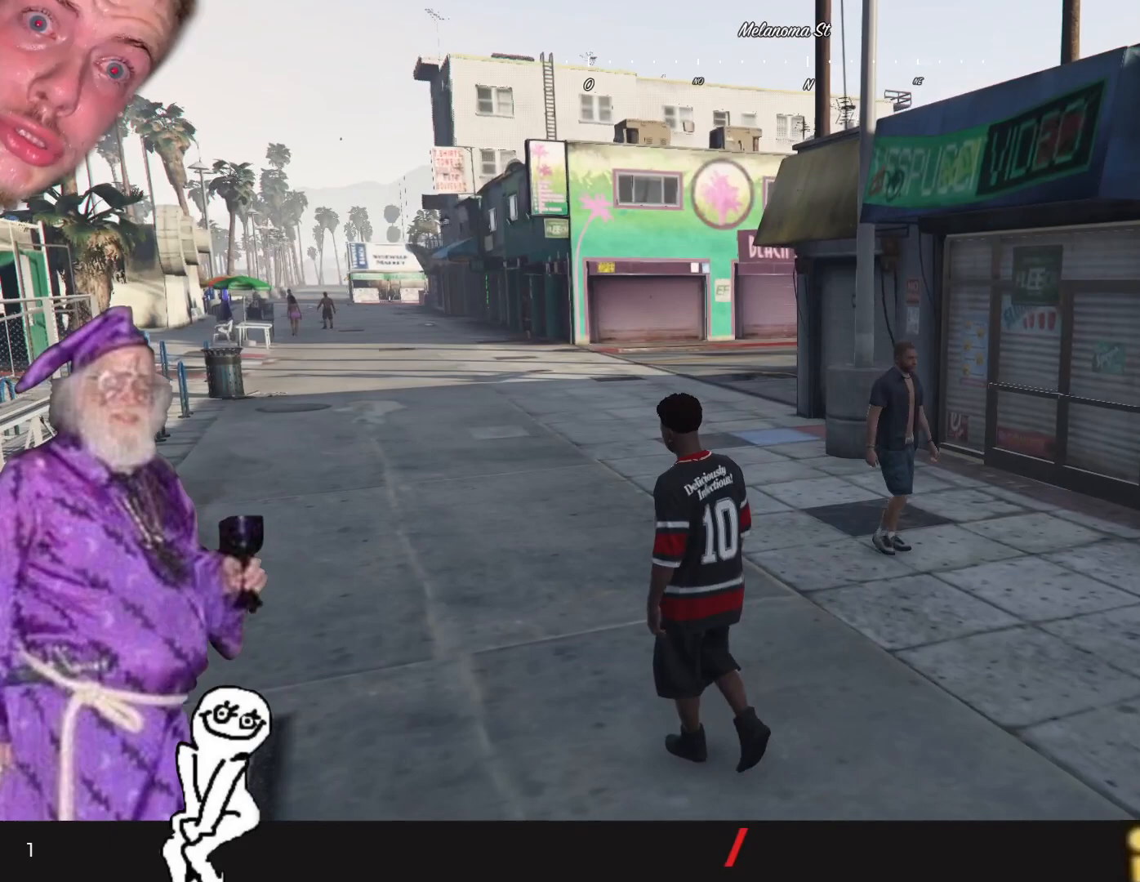
{"keys": ["q"], "events": []}
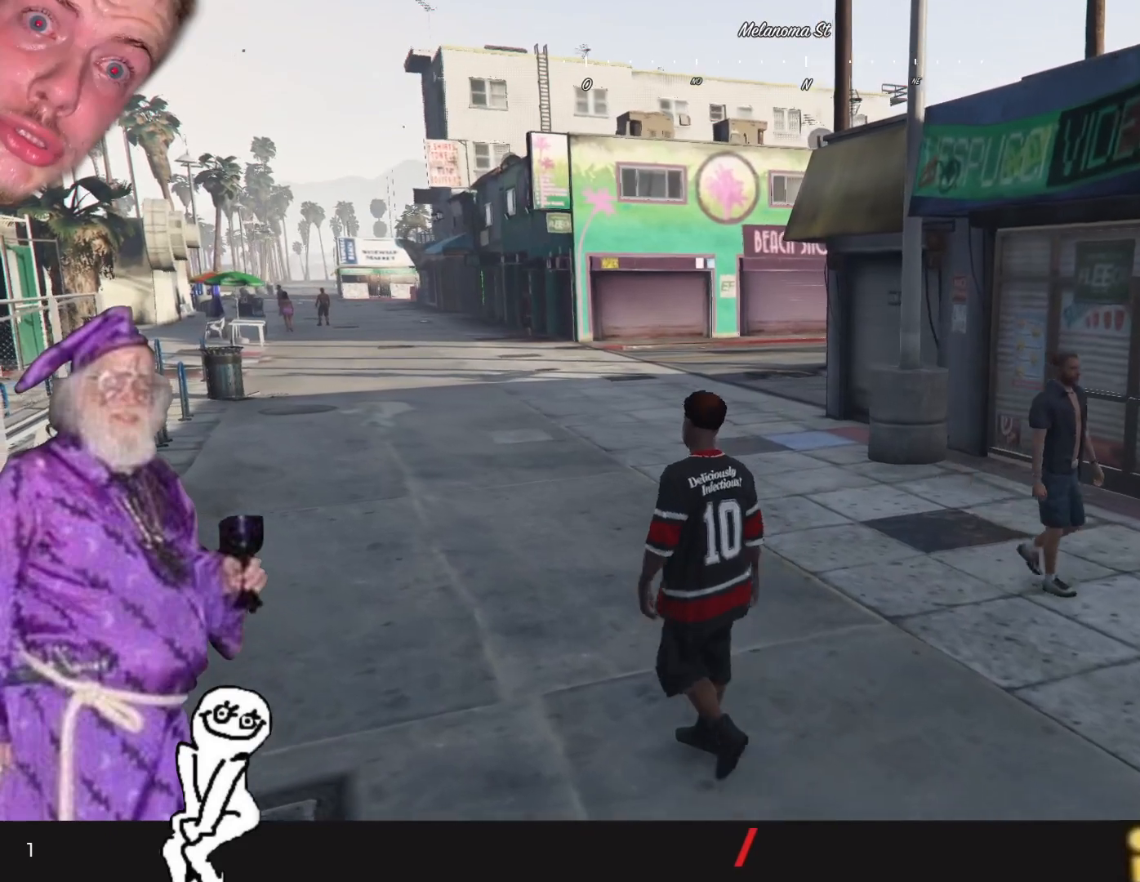
{"keys": ["q"], "events": []}
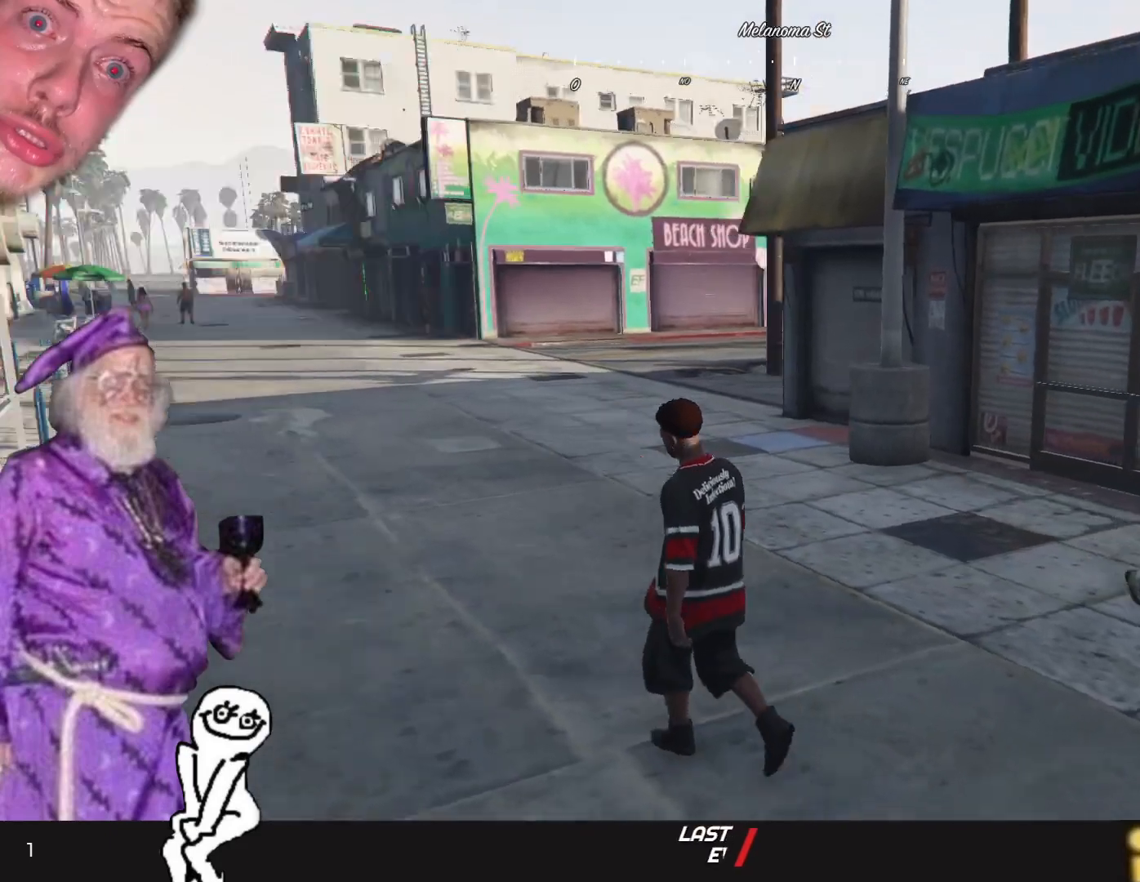
{"keys": ["q", "s"], "events": [[300, "s", "down"], [334, "q", "up"], [400, "q", "down"]]}
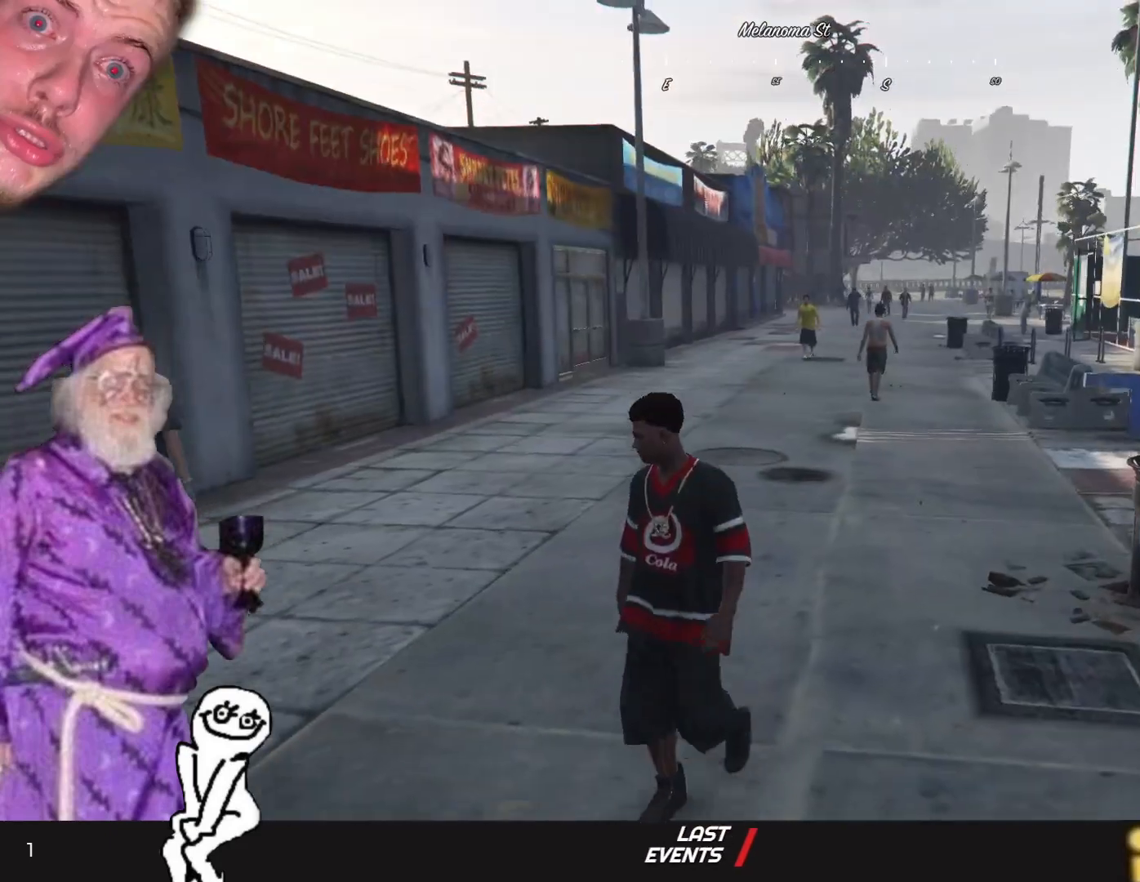
{"keys": ["q", "s"], "events": []}
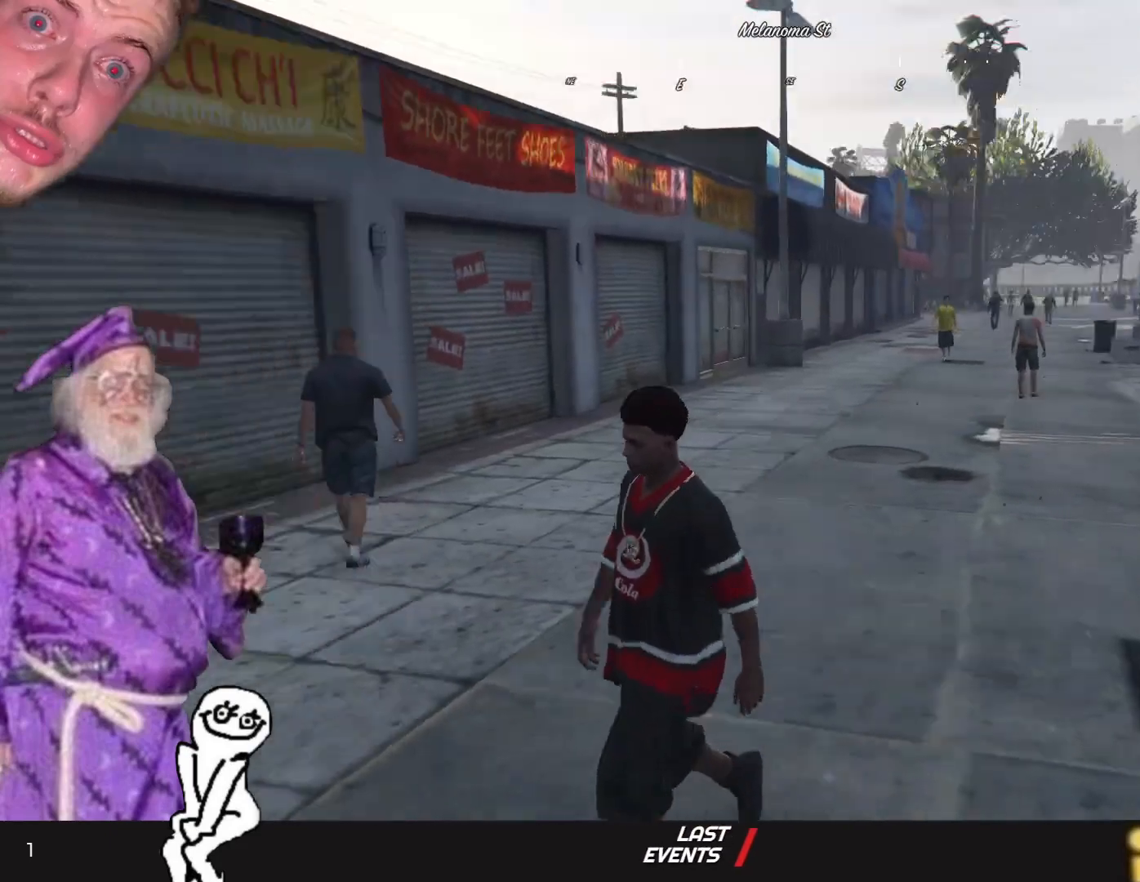
{"keys": ["q"], "events": [[34, "s", "up"]]}
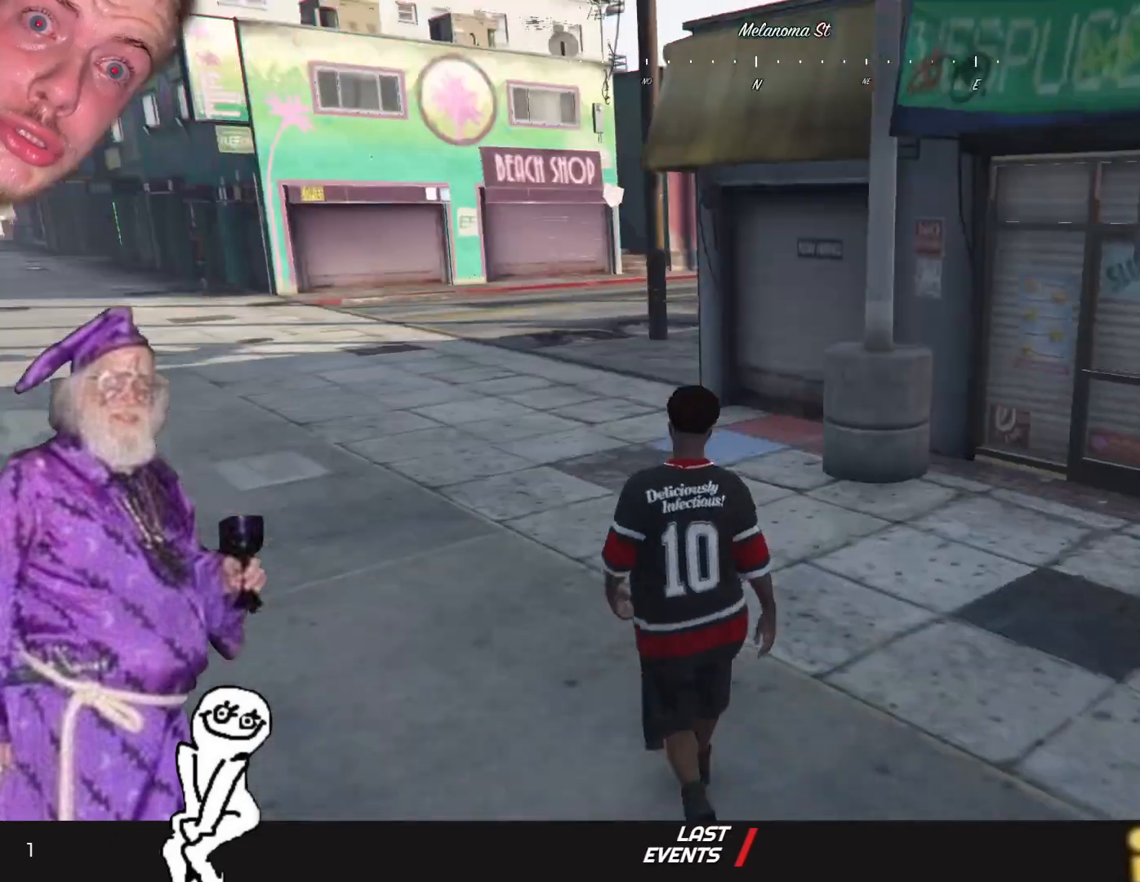
{"keys": [], "events": [[400, "q", "up"]]}
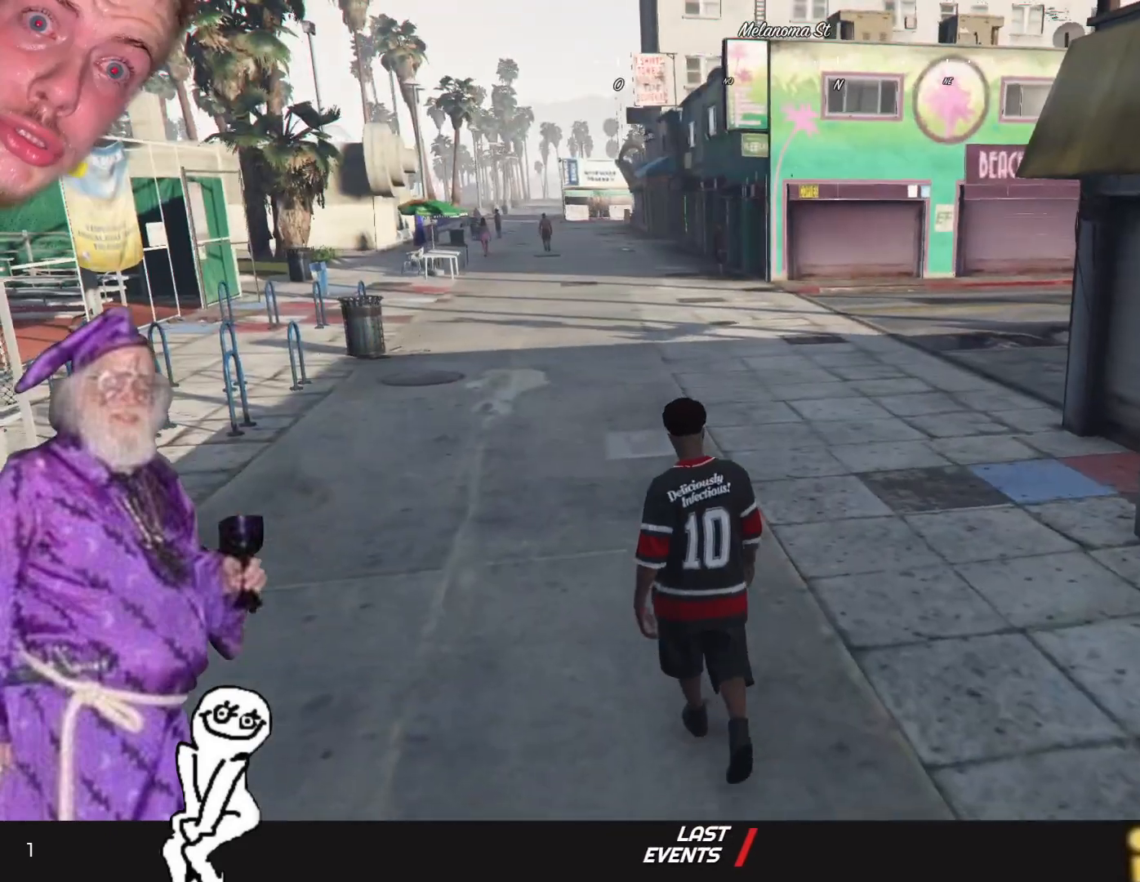
{"keys": [], "events": []}
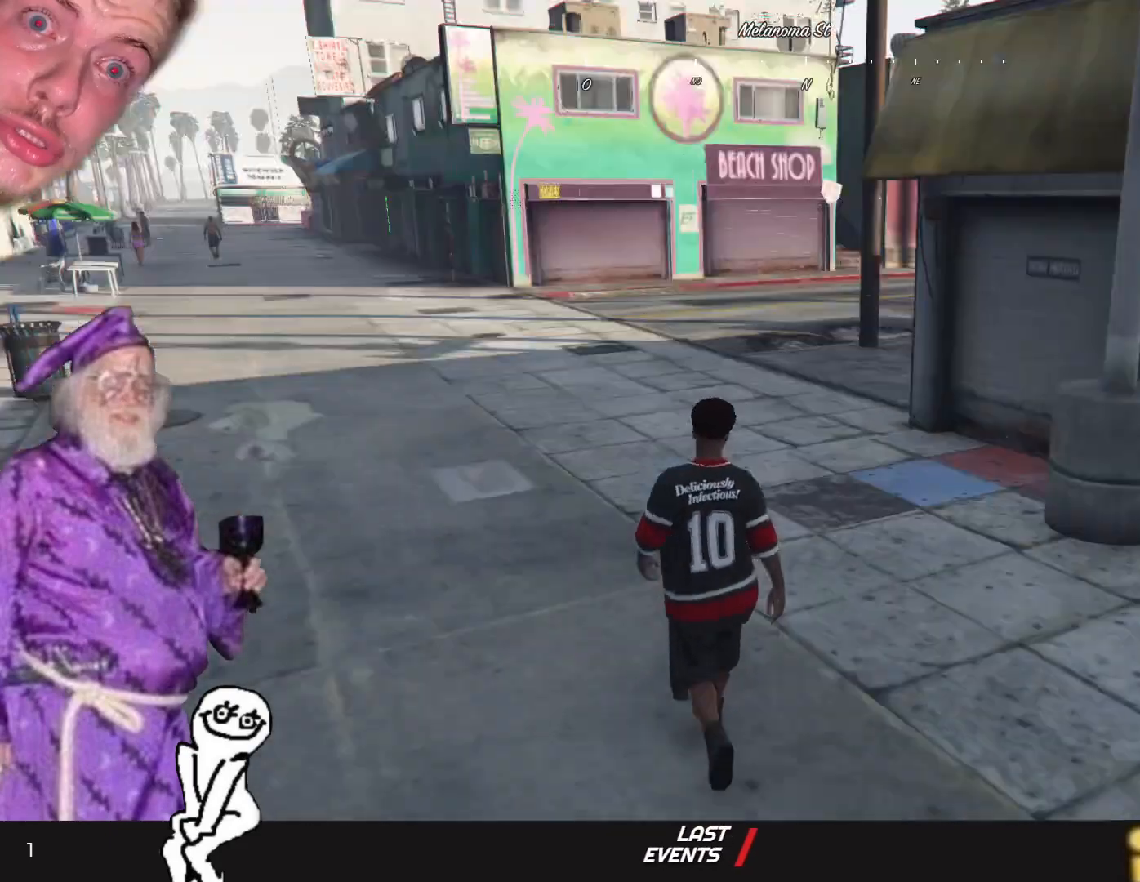
{"keys": [], "events": [[134, "d", "down"], [267, "d", "up"]]}
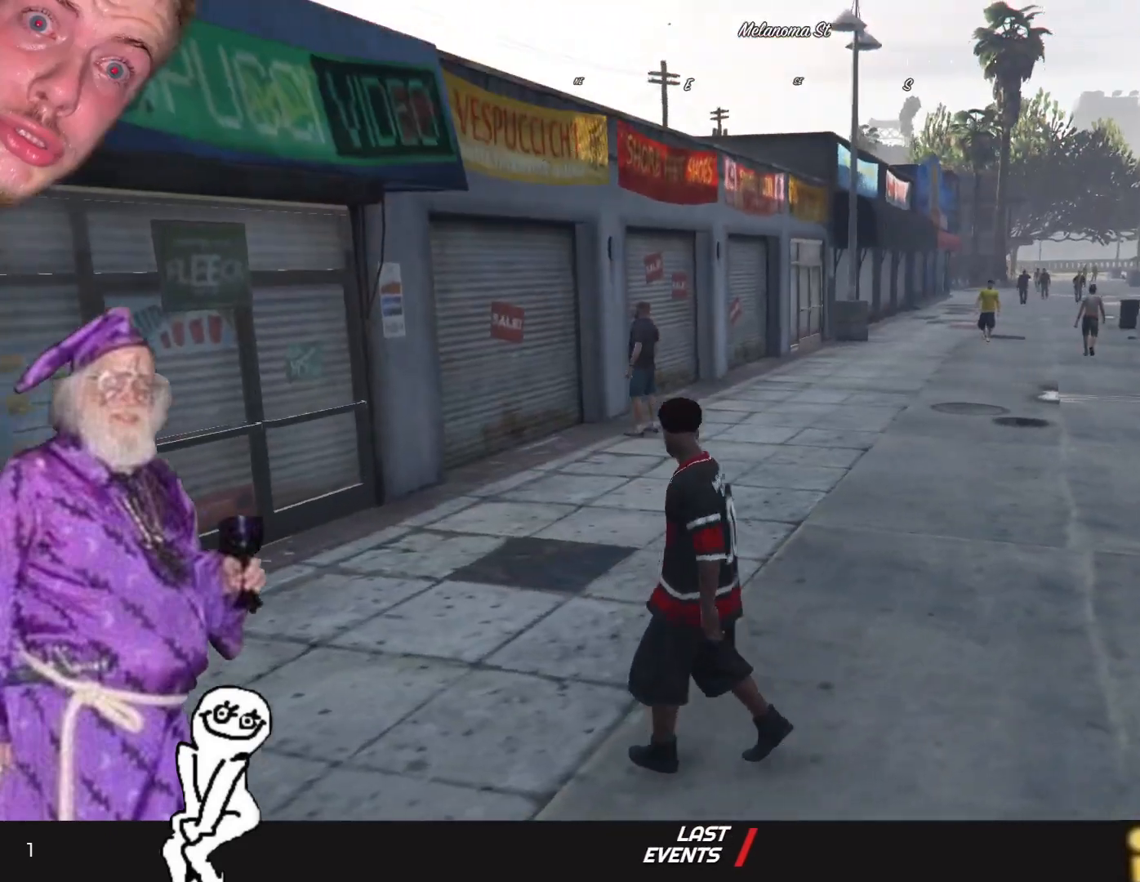
{"keys": [], "events": []}
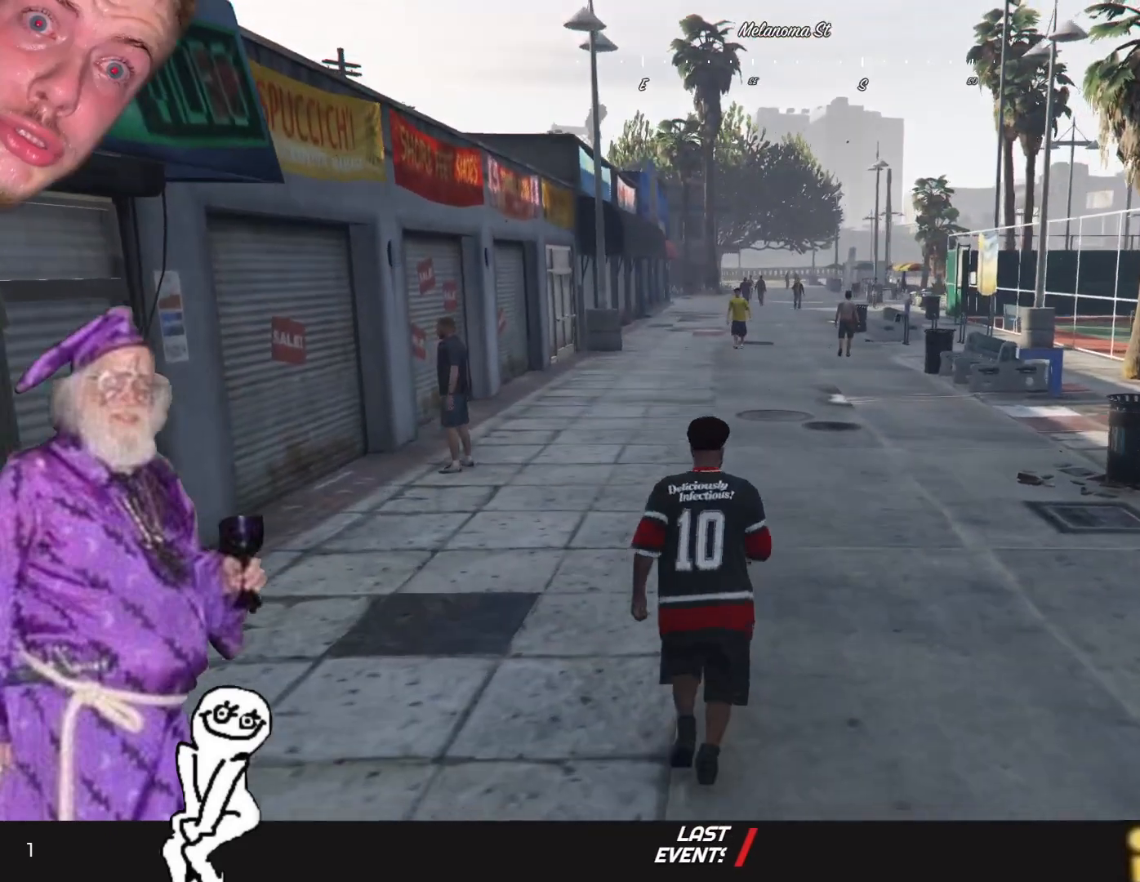
{"keys": [], "events": []}
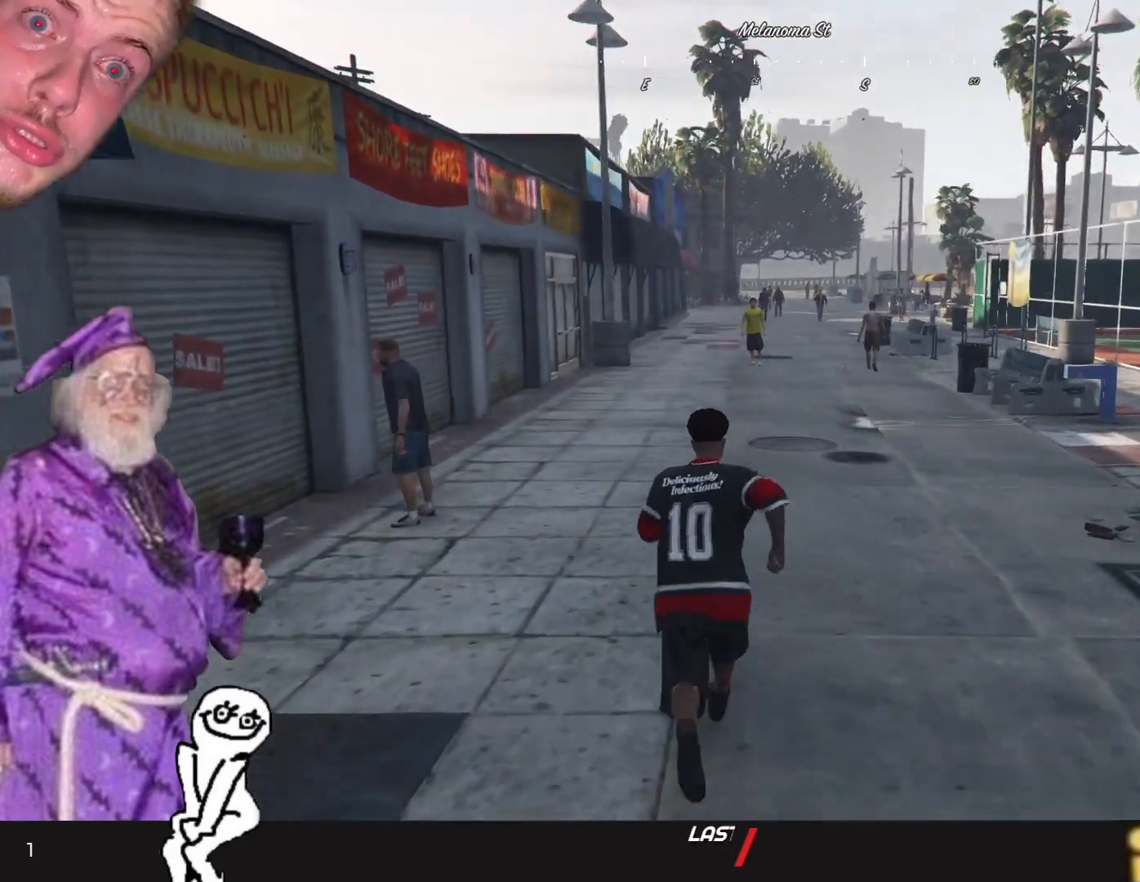
{"keys": [], "events": []}
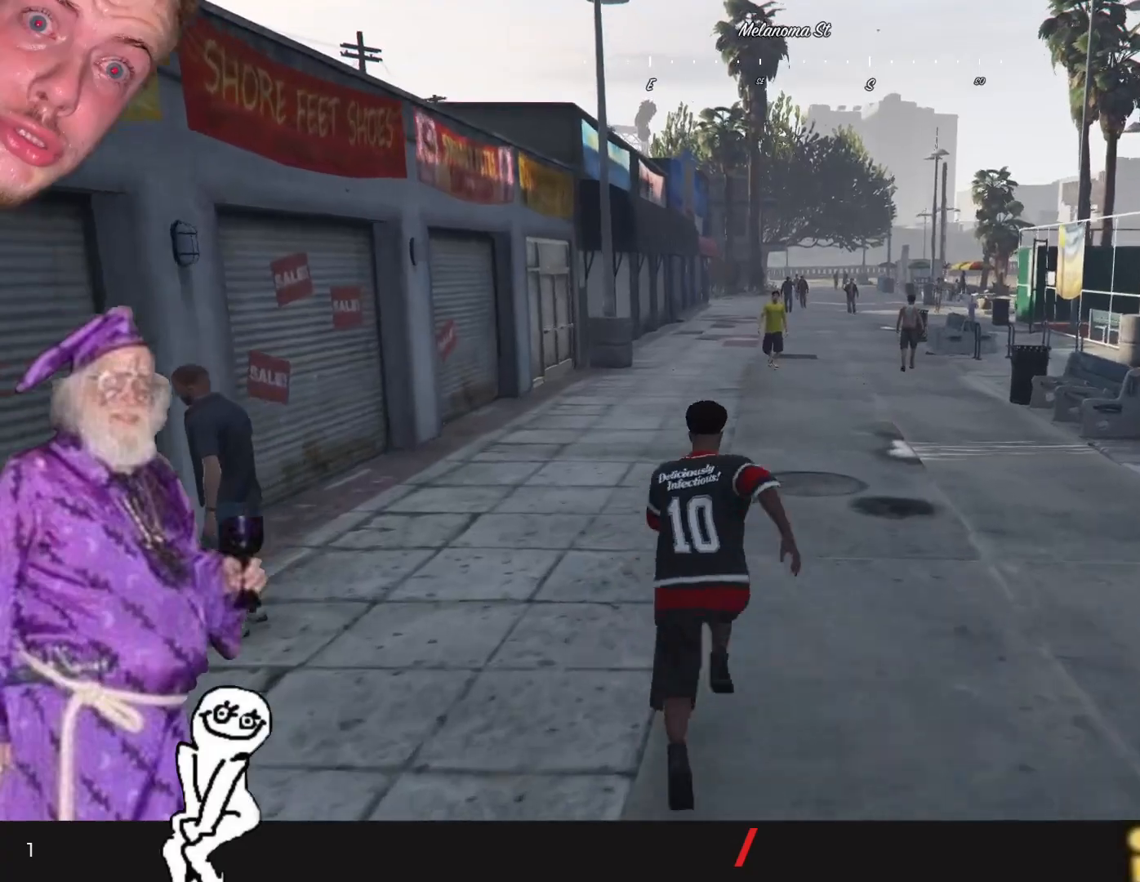
{"keys": ["q"], "events": [[400, "q", "down"]]}
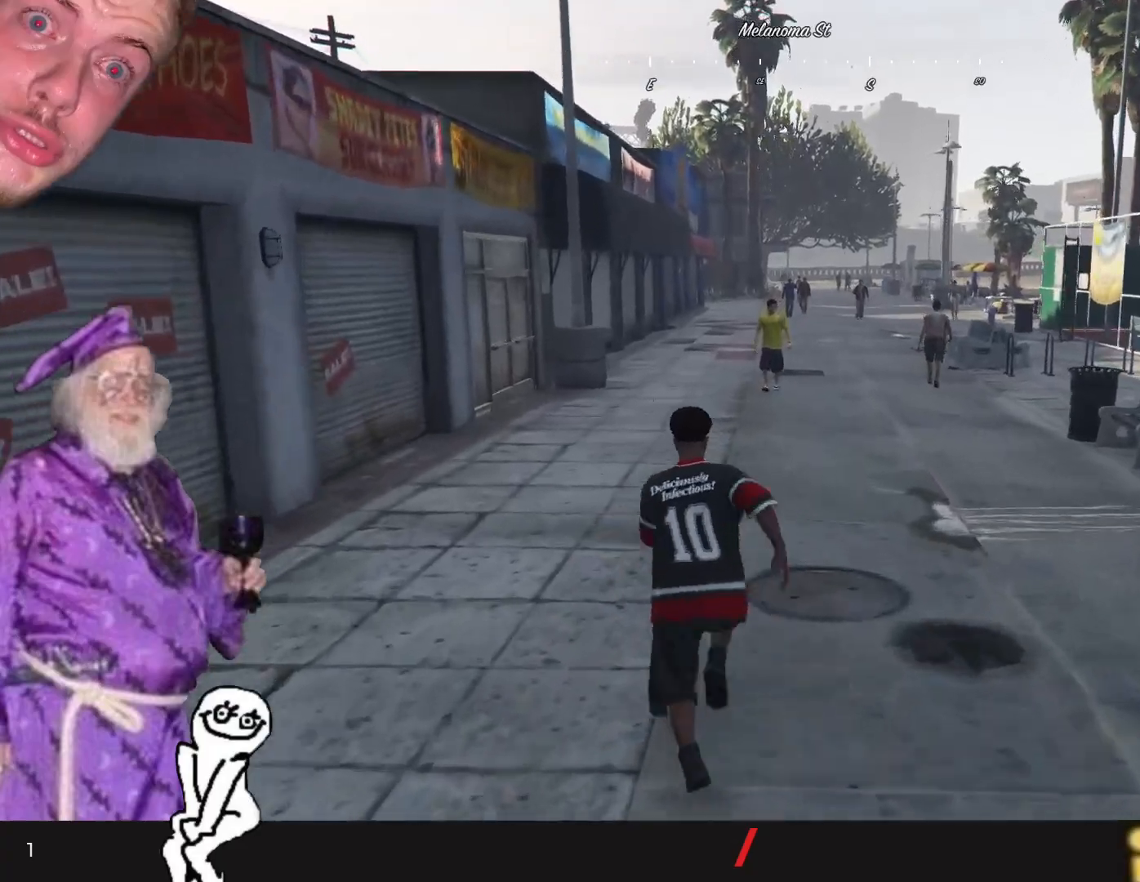
{"keys": [], "events": [[100, "q", "up"]]}
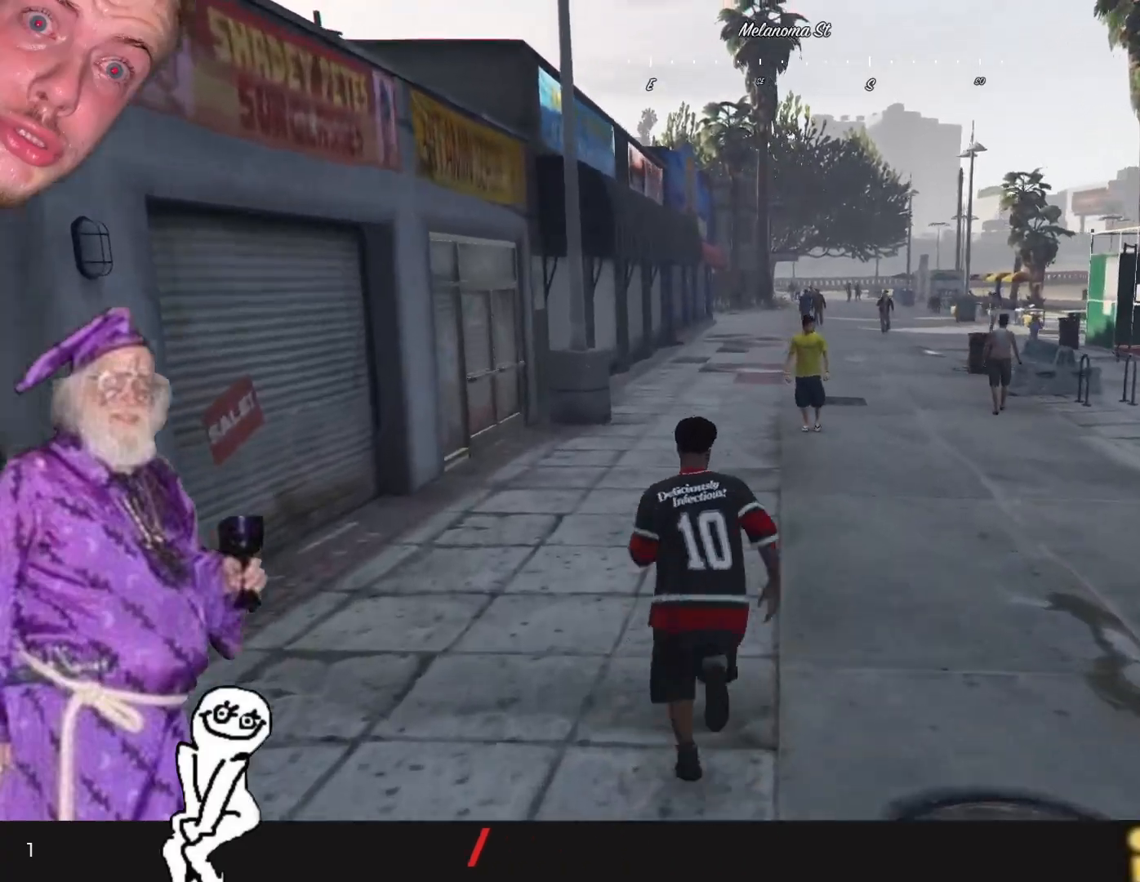
{"keys": [], "events": []}
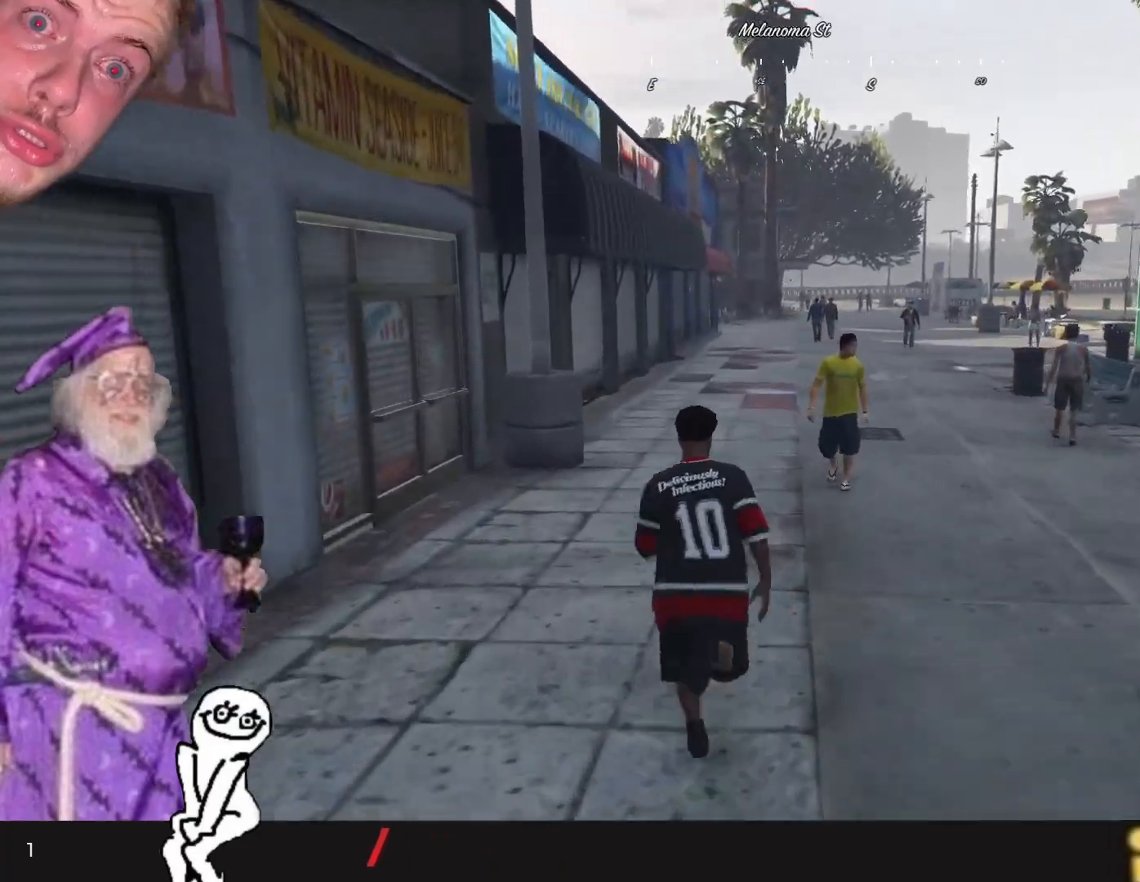
{"keys": [], "events": [[167, "q", "down"], [334, "q", "up"]]}
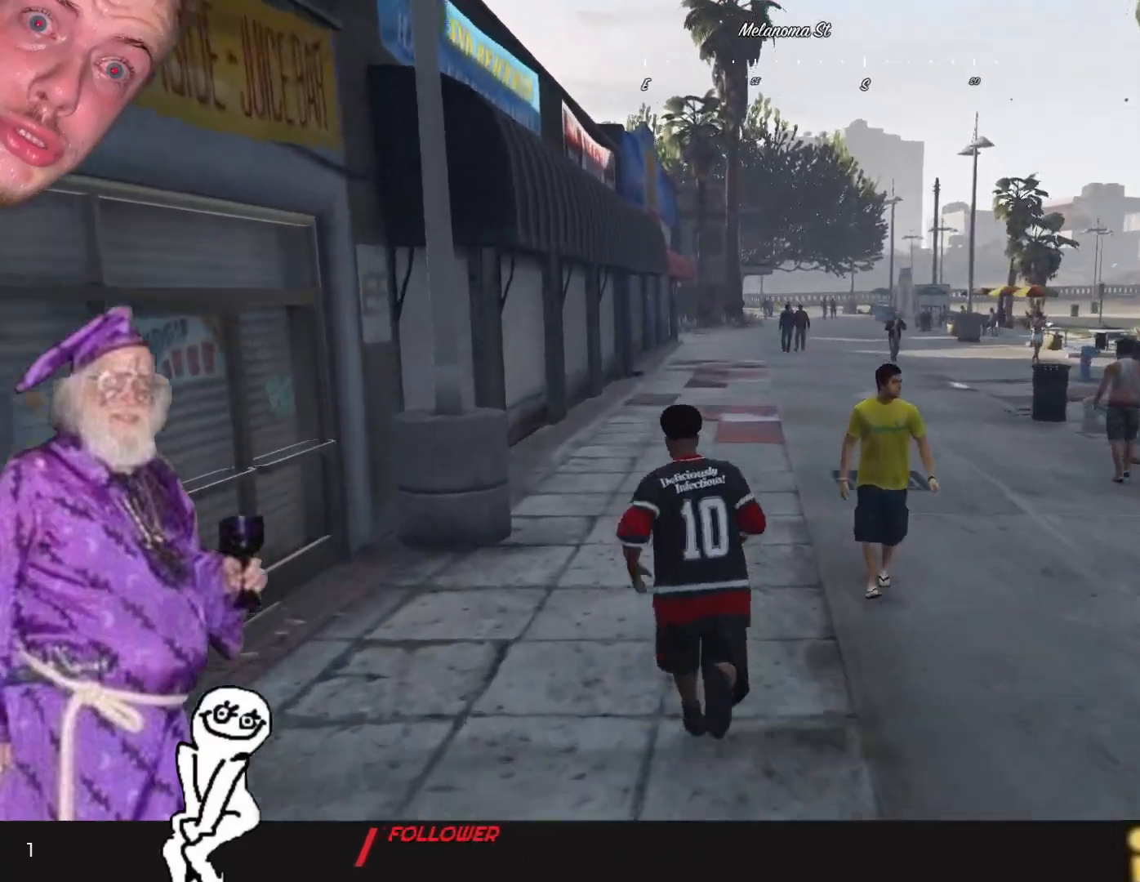
{"keys": [], "events": []}
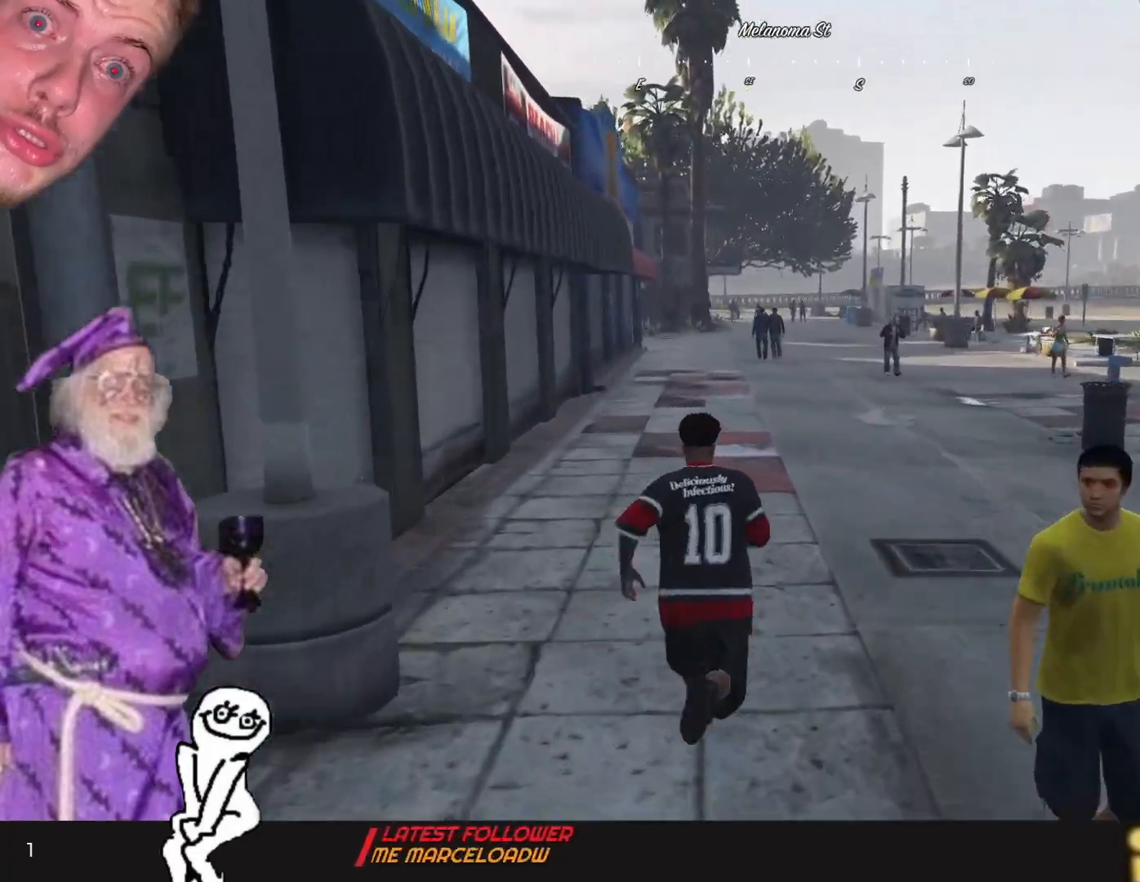
{"keys": [], "events": []}
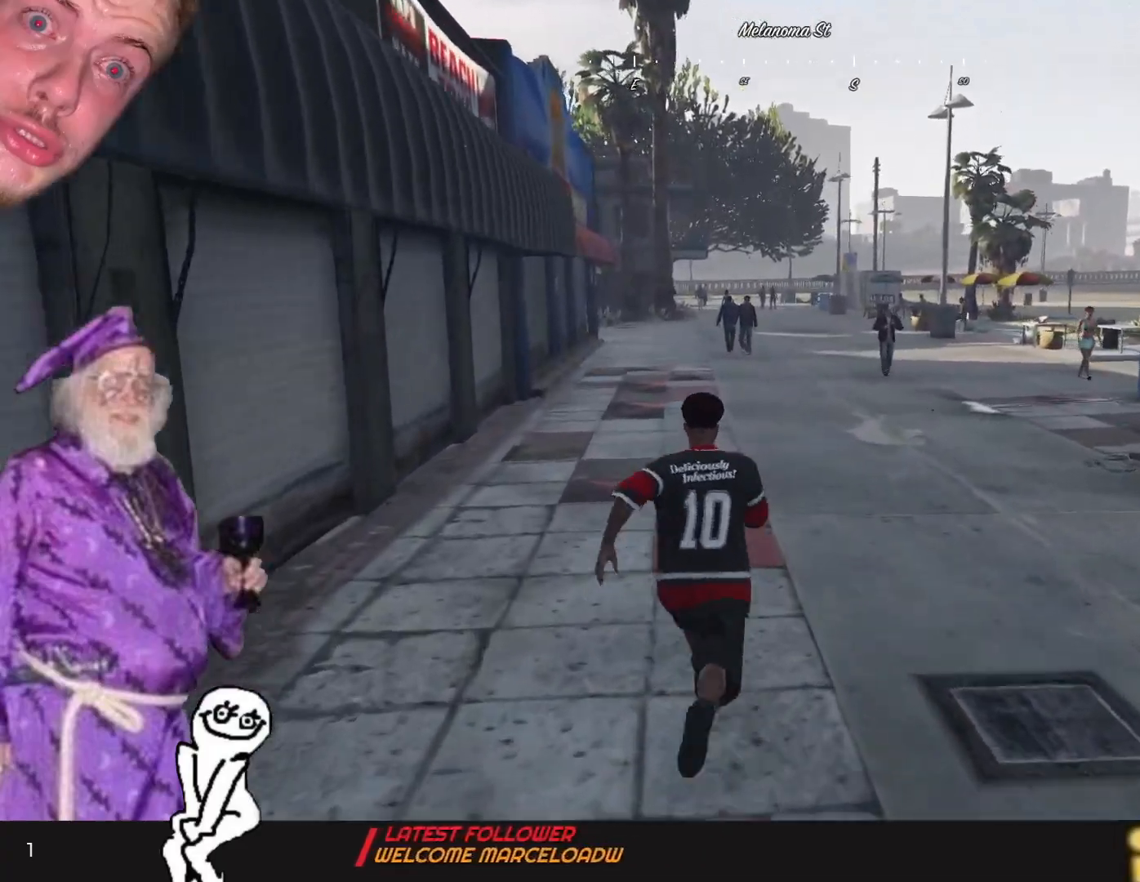
{"keys": [], "events": []}
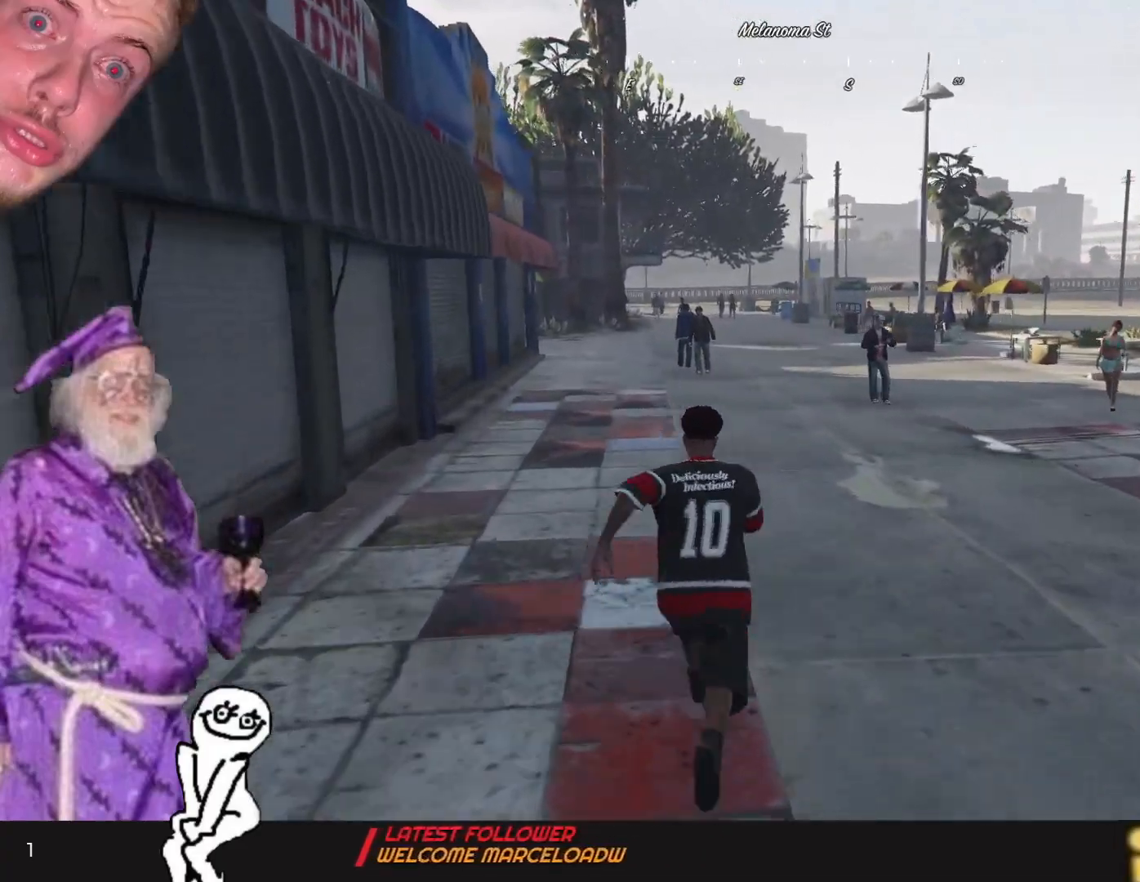
{"keys": ["q"], "events": [[167, "q", "down"]]}
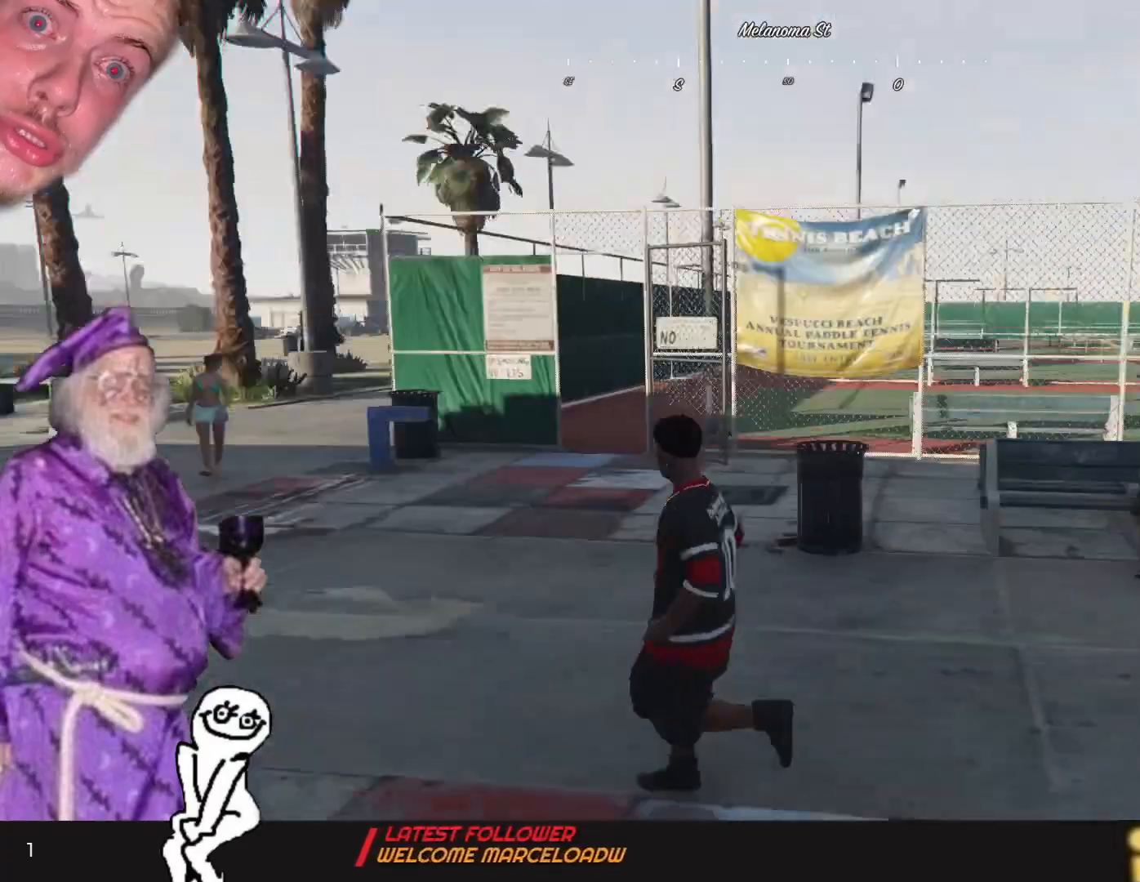
{"keys": ["q"], "events": []}
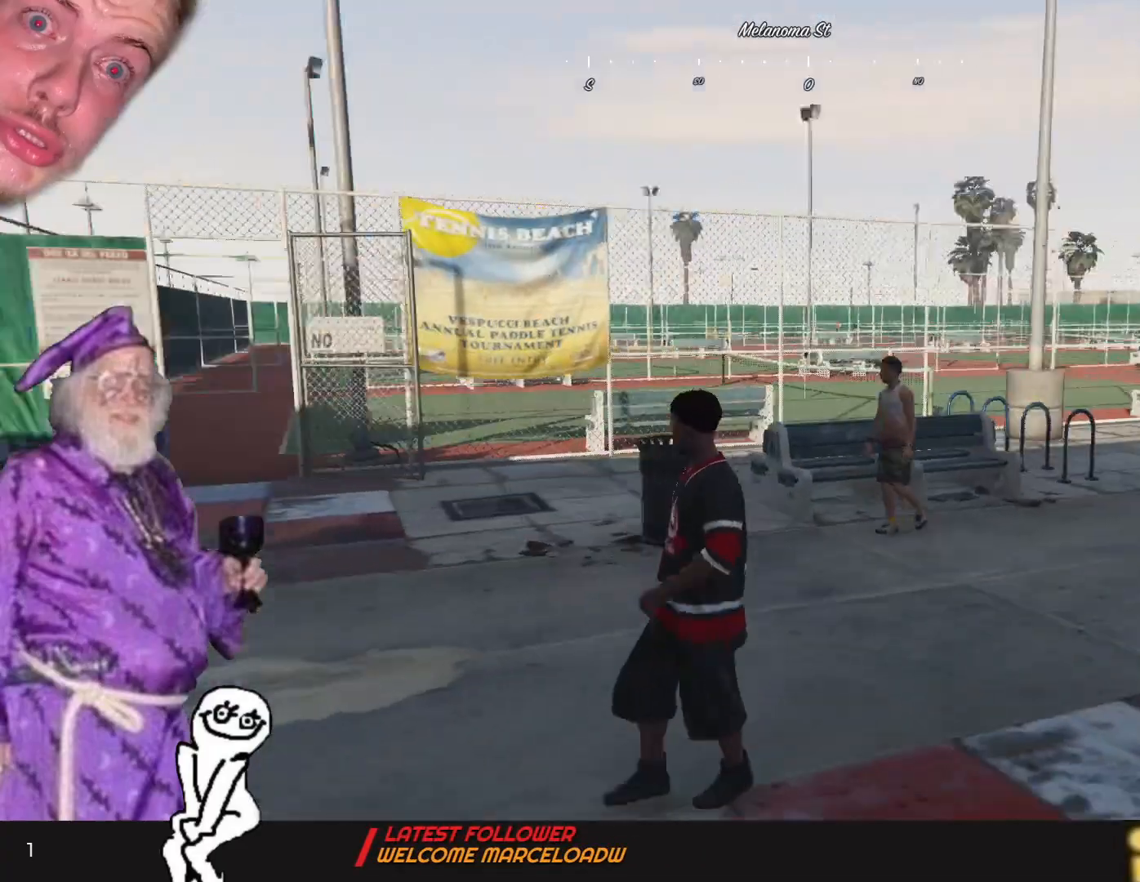
{"keys": ["q"], "events": []}
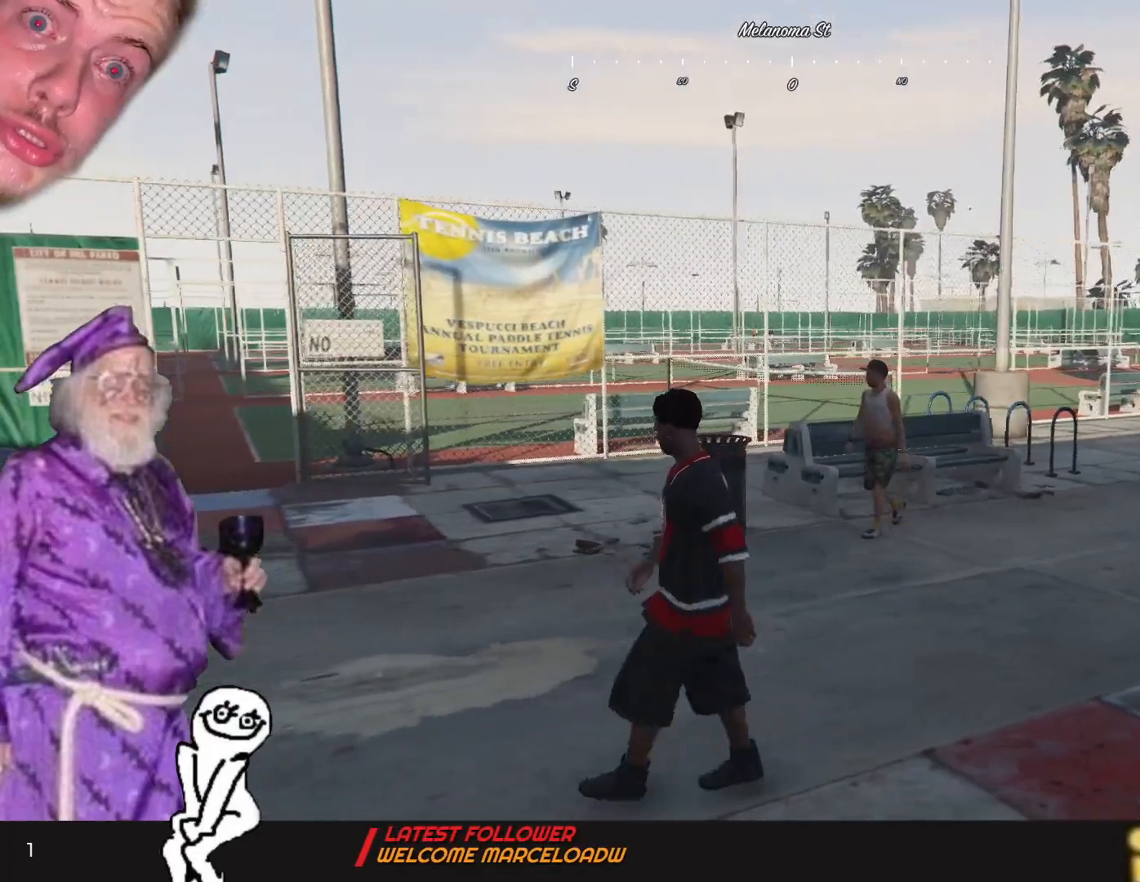
{"keys": ["q"], "events": []}
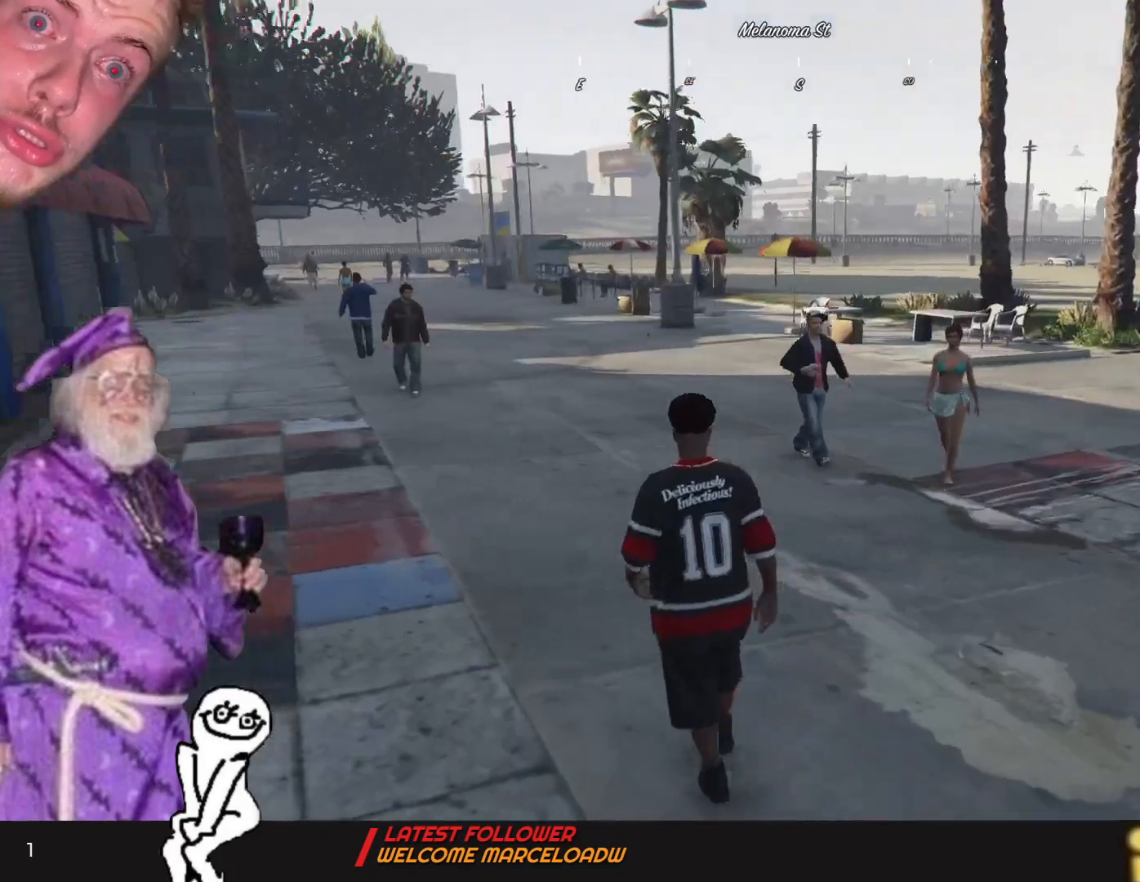
{"keys": [], "events": [[400, "q", "up"]]}